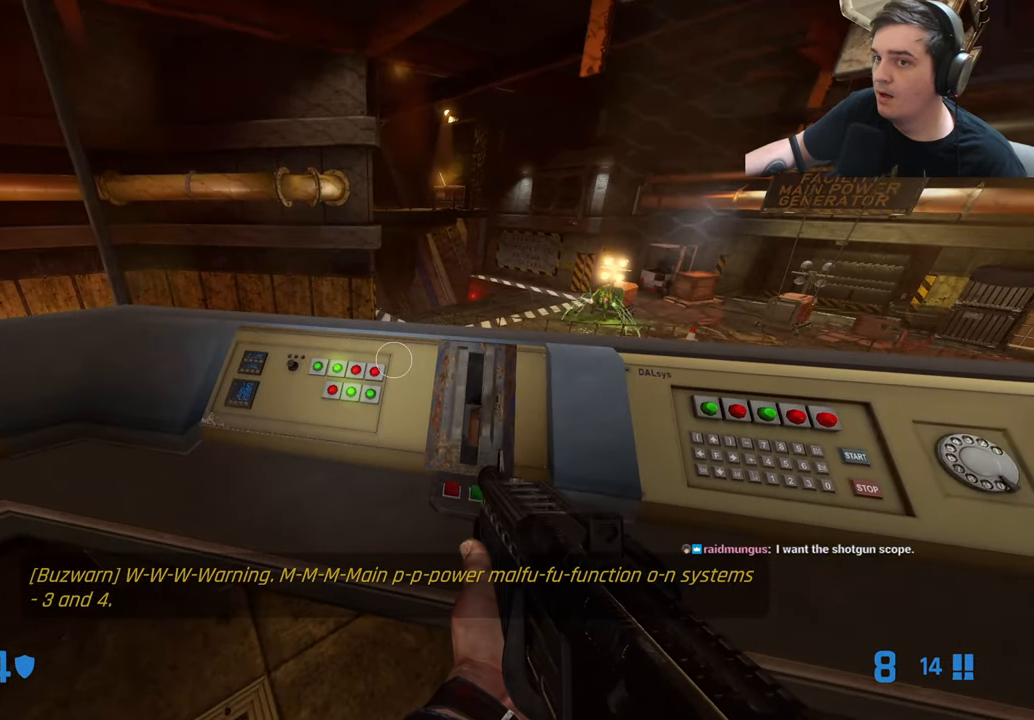
Gameplay with keyboard and mouse; each line is a JSON object with the keys held at the frame after it. "events" lists presses ("down") and releases ("up") of "1", "2", "3", "4", "5", "a", "alt", "c", "caps_lock", "ctrl", "d", "e", "f", "g", "q", "r", "s", "shift", "t", "tab", "v", "w", "x" and "z" between this image and that frame as [ms after this image, input, new state], when the widget could be followed in between. No other keys are recorded. Mouse buttons are not recorded. Not read: mouse_move.
{"keys": ["e"], "events": []}
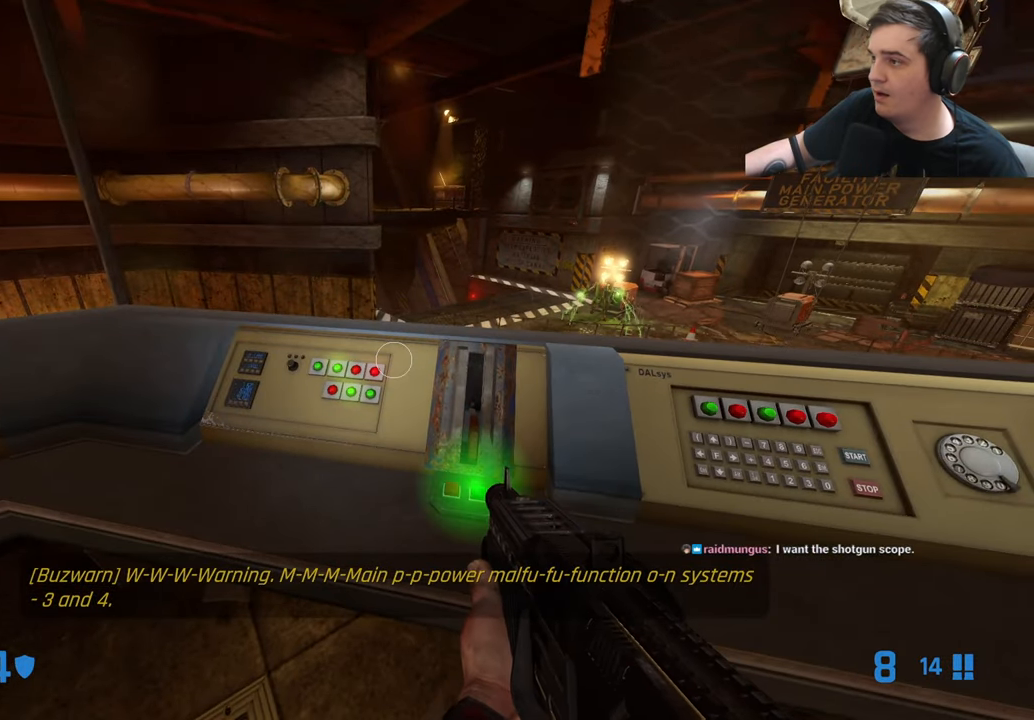
{"keys": ["e"], "events": []}
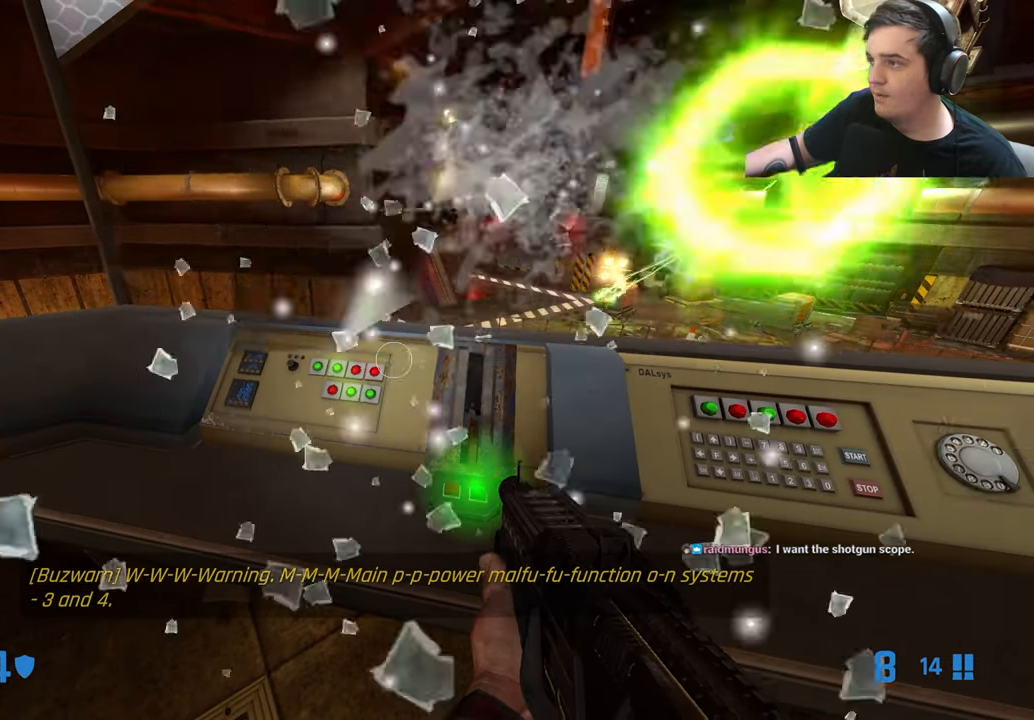
{"keys": ["d"], "events": [[183, "a", "down"], [183, "e", "up"], [233, "2", "down"], [333, "2", "up"], [367, "a", "up"], [467, "d", "down"]]}
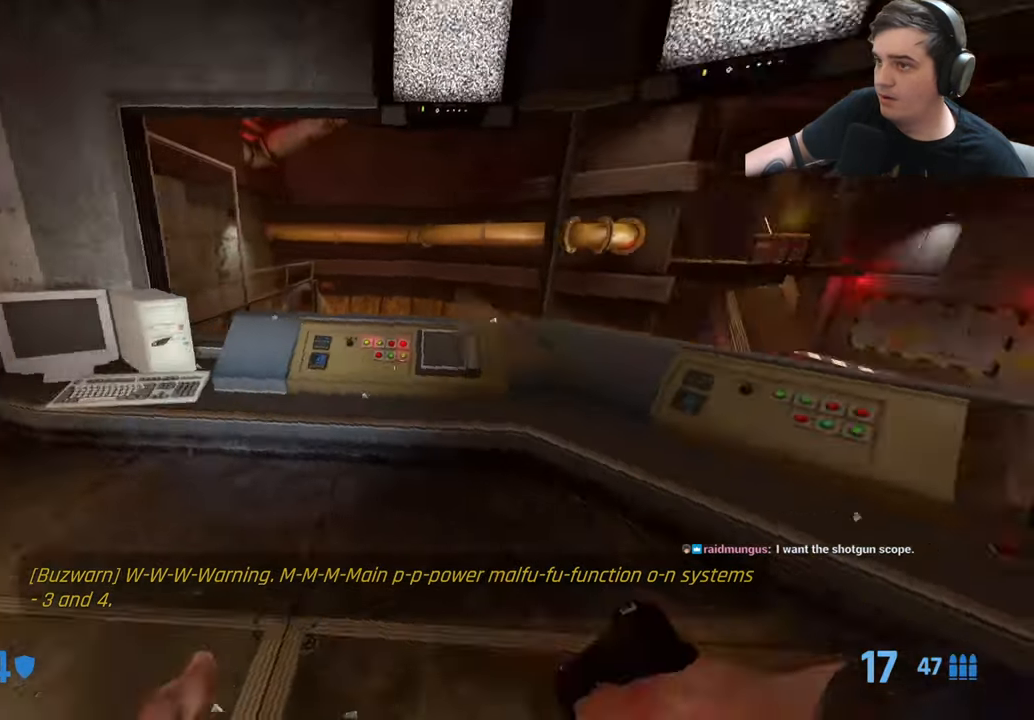
{"keys": [], "events": [[17, "w", "down"], [117, "d", "up"], [250, "w", "up"]]}
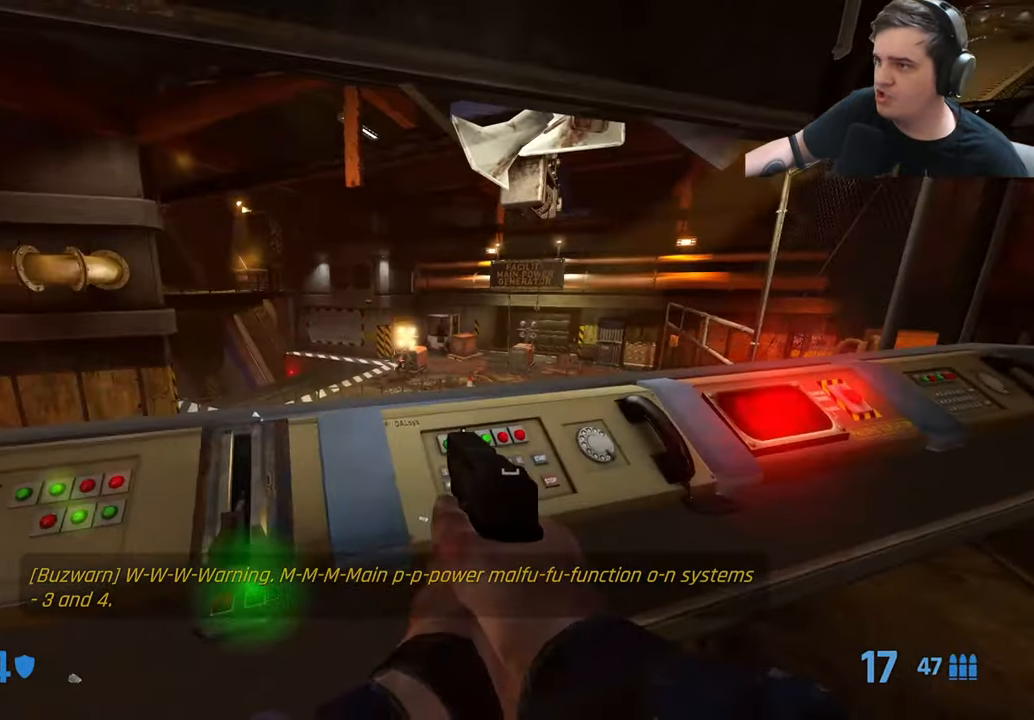
{"keys": [], "events": []}
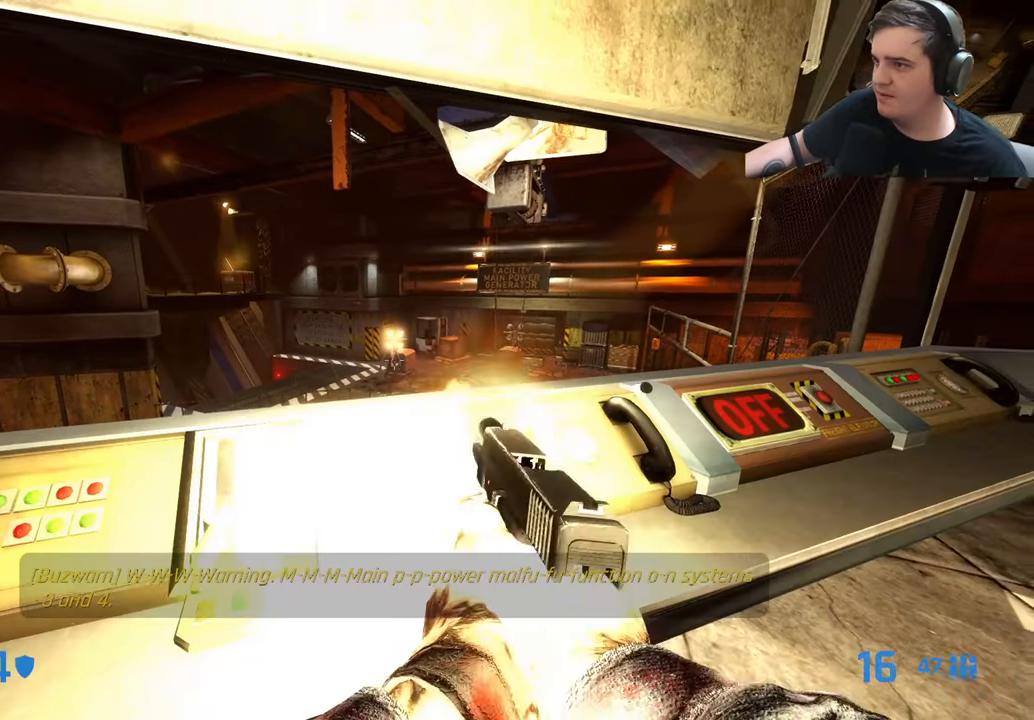
{"keys": [], "events": []}
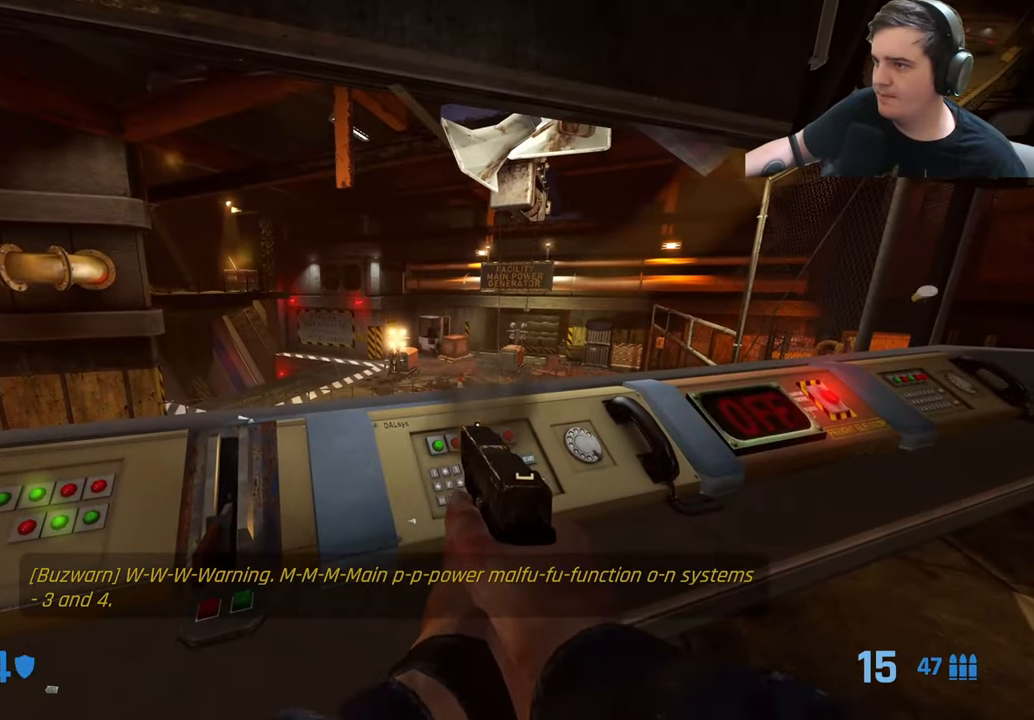
{"keys": [], "events": []}
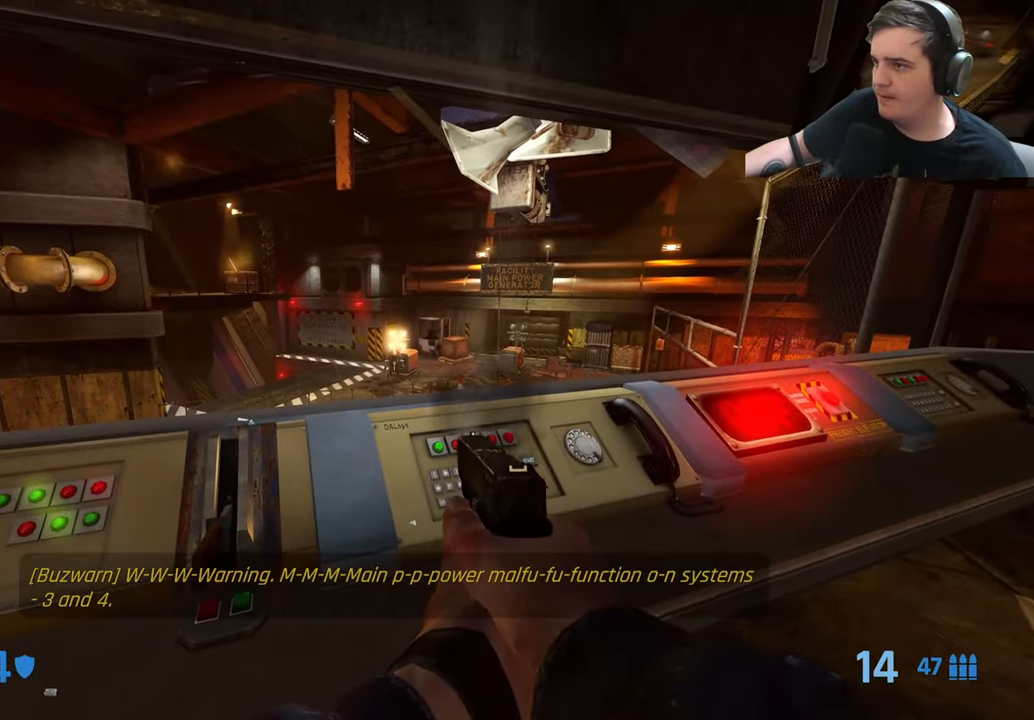
{"keys": [], "events": []}
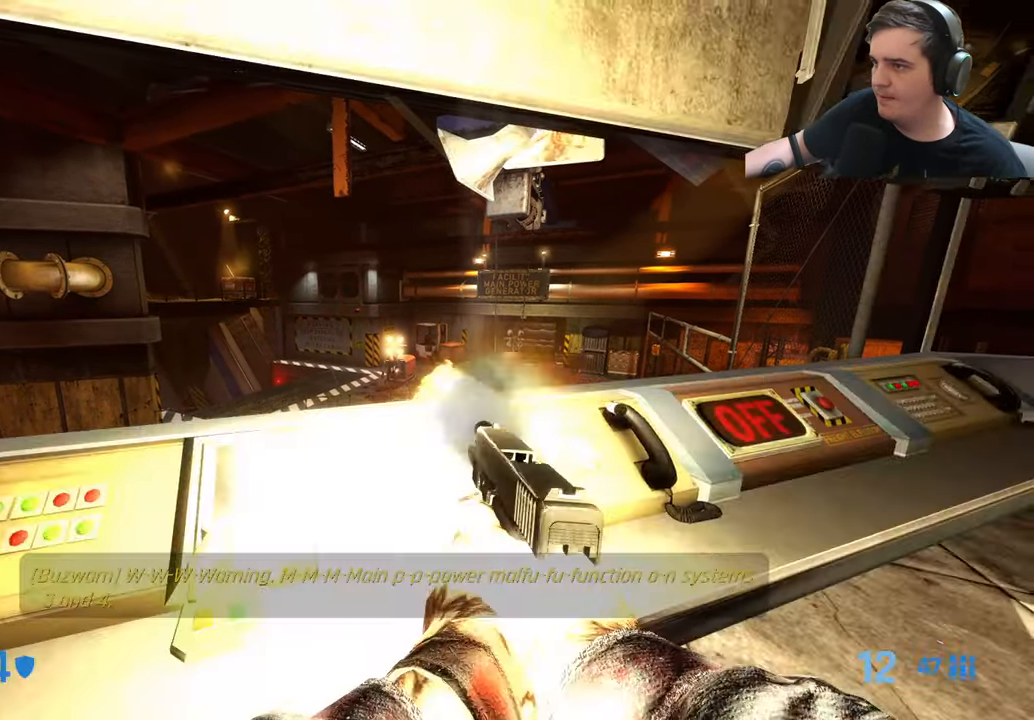
{"keys": [], "events": []}
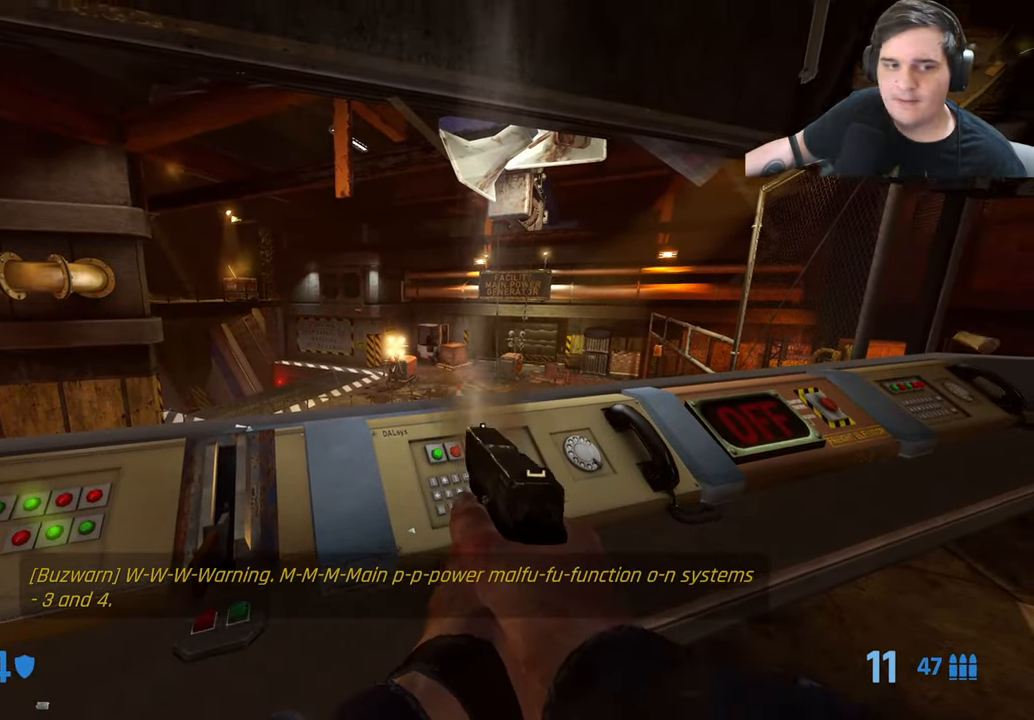
{"keys": [], "events": []}
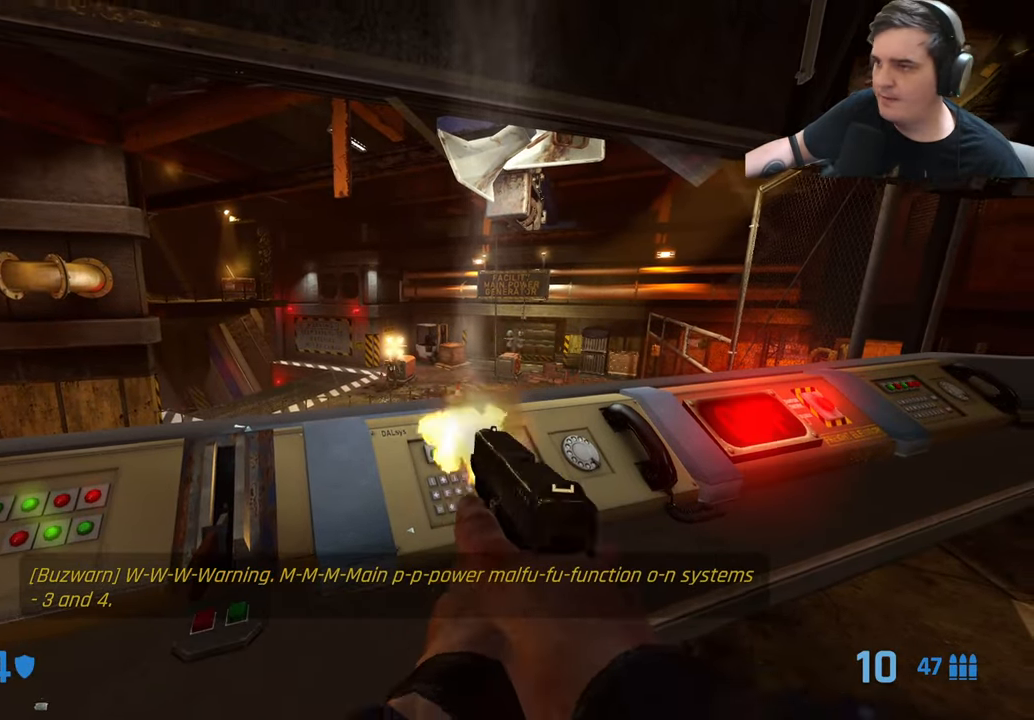
{"keys": [], "events": []}
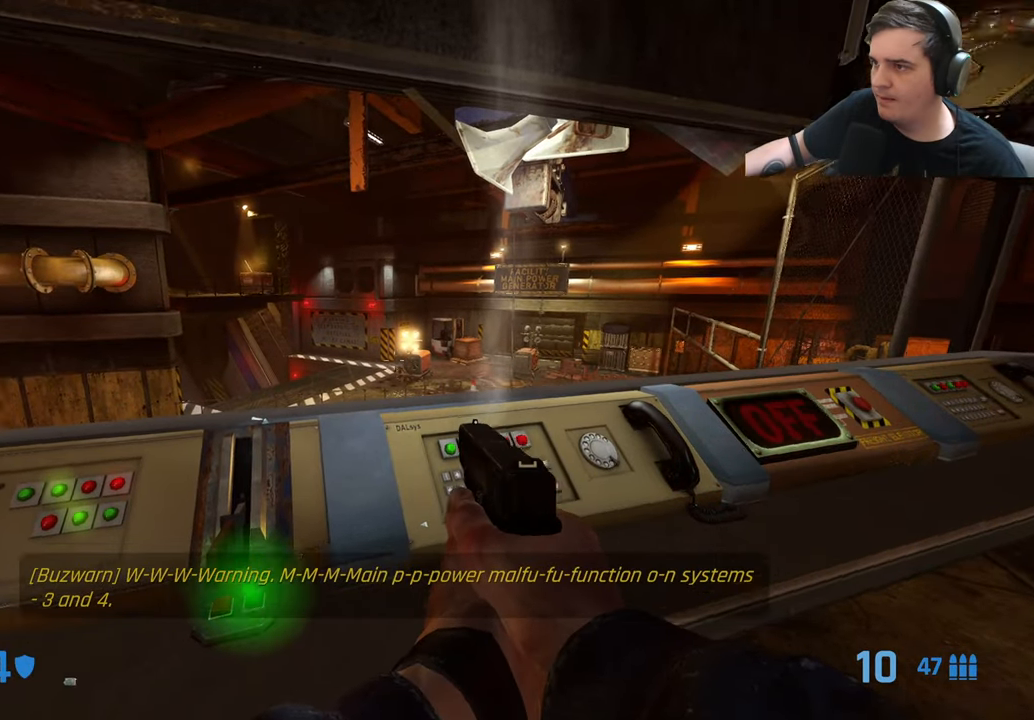
{"keys": ["ctrl", "d", "w"], "events": [[184, "w", "down"], [234, "w", "up"], [317, "d", "down"], [367, "ctrl", "down"], [417, "a", "down"], [467, "a", "up"], [467, "w", "down"]]}
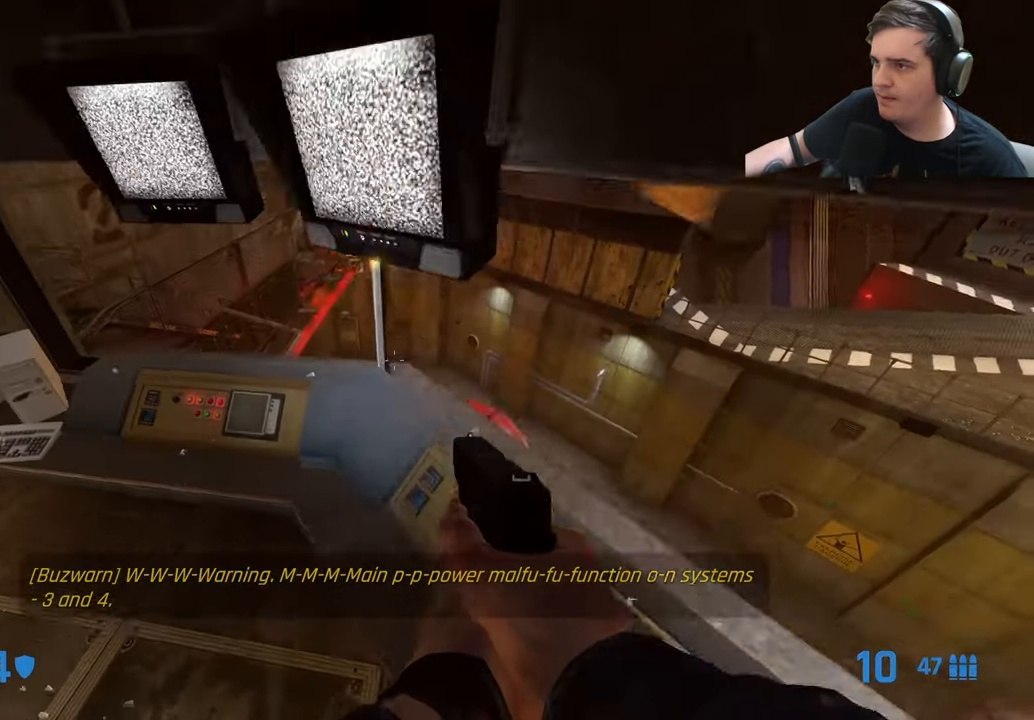
{"keys": ["ctrl", "d"], "events": [[17, "d", "up"], [67, "w", "up"], [150, "a", "down"], [300, "a", "up"], [300, "w", "down"], [384, "w", "up"], [500, "d", "down"]]}
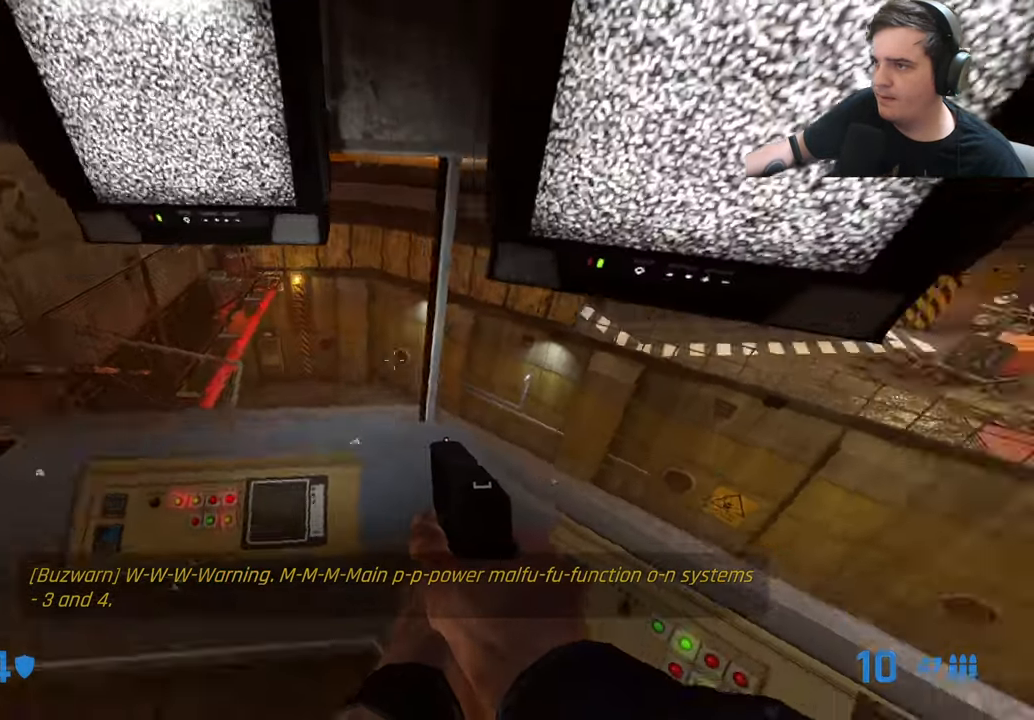
{"keys": ["ctrl"], "events": [[117, "d", "up"], [267, "ctrl", "up"], [450, "ctrl", "down"]]}
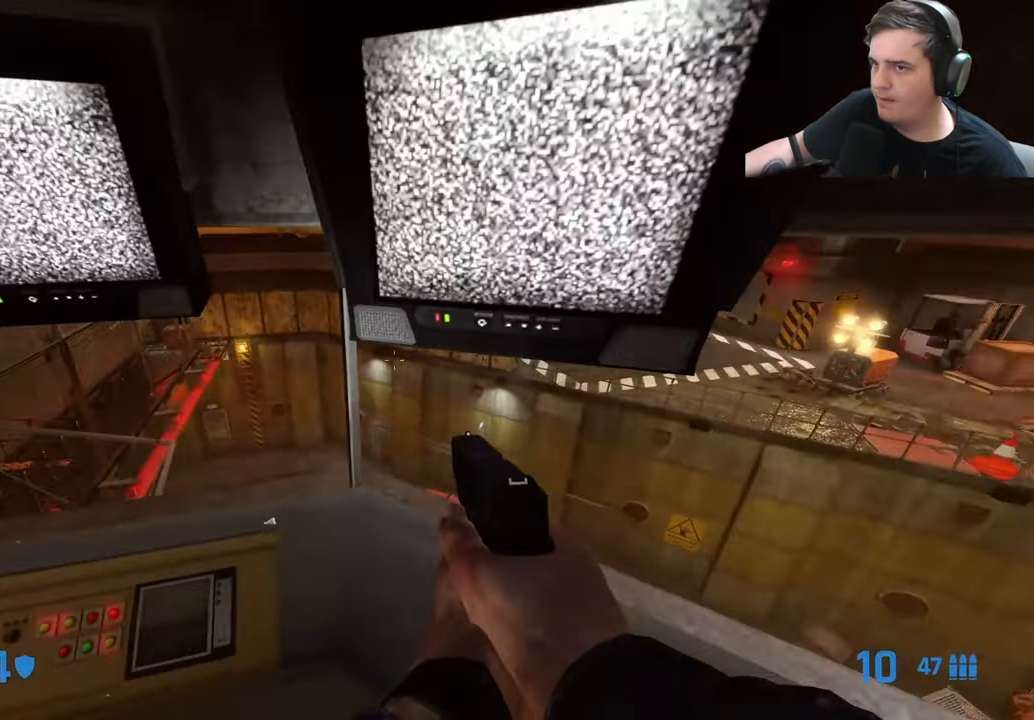
{"keys": ["a", "ctrl", "w"], "events": [[467, "a", "down"], [467, "w", "down"]]}
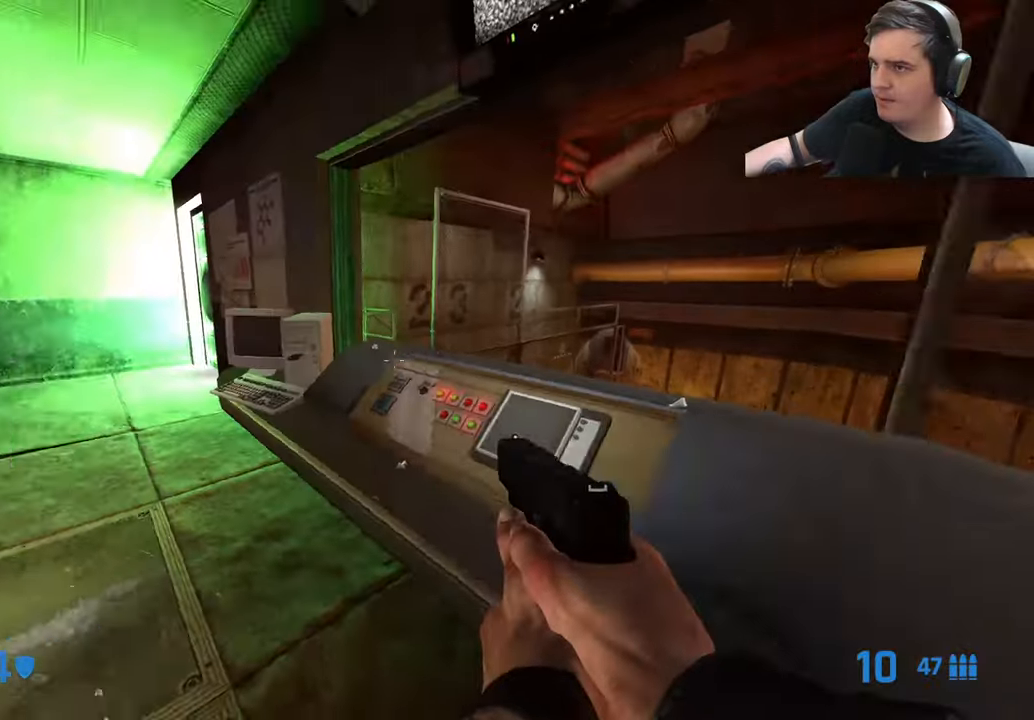
{"keys": ["ctrl", "d"], "events": [[66, "a", "up"], [200, "d", "down"], [250, "d", "up"], [300, "a", "down"], [333, "w", "up"], [433, "a", "up"], [433, "d", "down"]]}
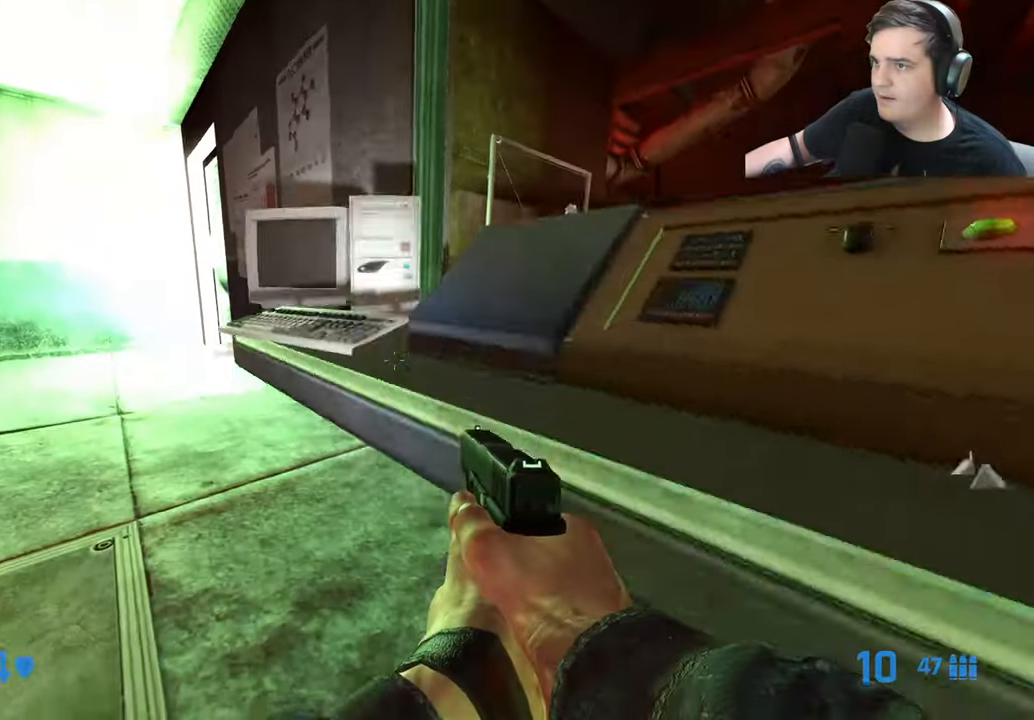
{"keys": ["s"], "events": [[116, "d", "up"], [166, "s", "down"], [316, "3", "down"], [366, "3", "up"], [366, "ctrl", "up"]]}
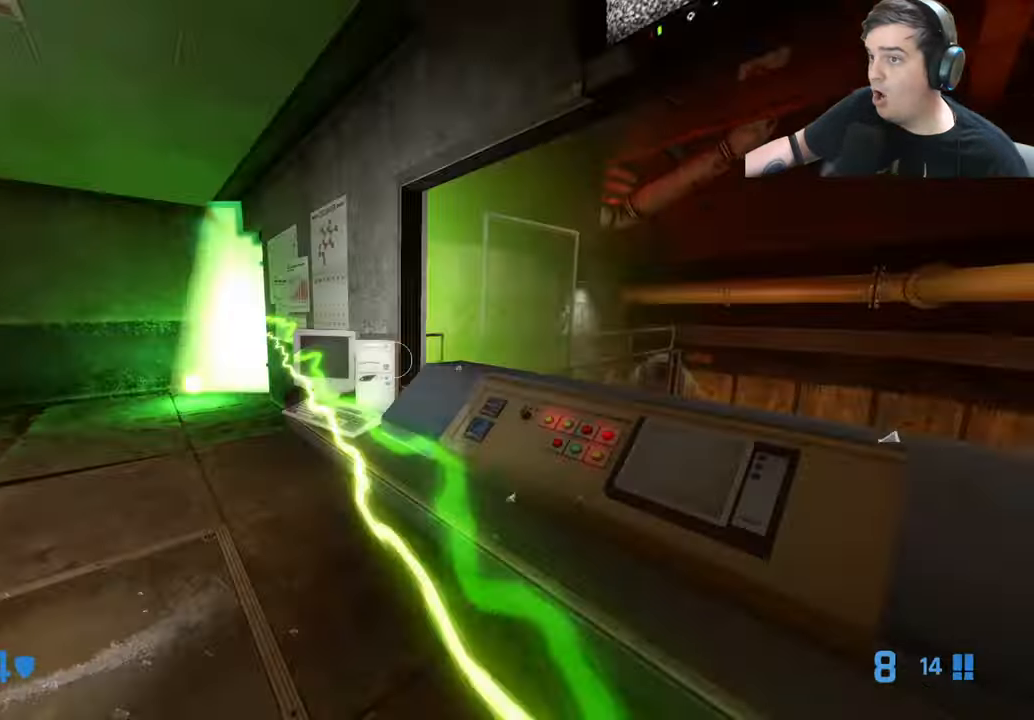
{"keys": ["w"], "events": [[50, "a", "down"], [233, "a", "up"], [283, "d", "down"], [333, "s", "up"], [383, "d", "up"], [466, "w", "down"]]}
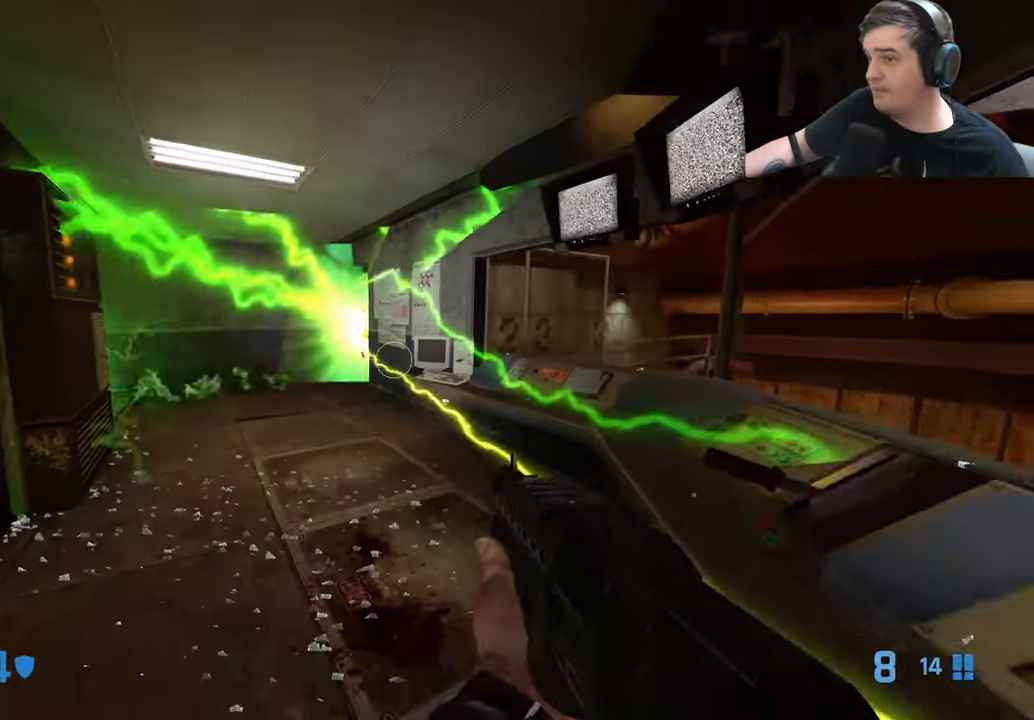
{"keys": ["d", "w"], "events": [[250, "a", "down"], [300, "a", "up"], [333, "d", "down"]]}
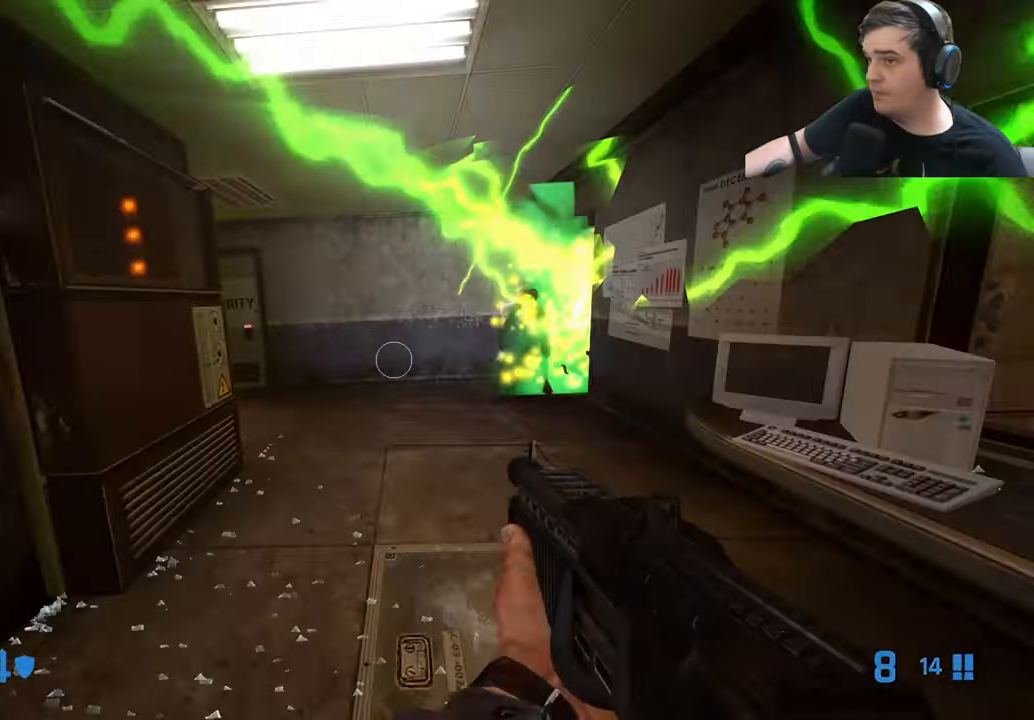
{"keys": ["w"], "events": [[66, "d", "up"], [166, "a", "down"], [216, "a", "up"], [216, "w", "up"], [316, "w", "down"]]}
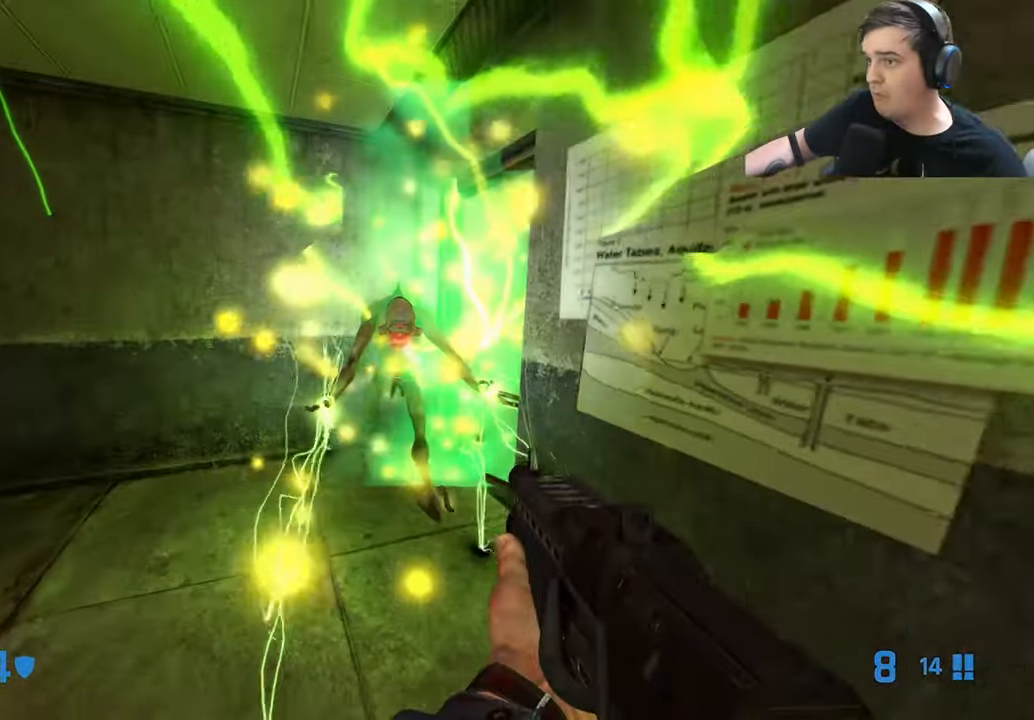
{"keys": ["a"], "events": [[50, "w", "up"], [183, "s", "down"], [233, "a", "down"], [283, "s", "up"]]}
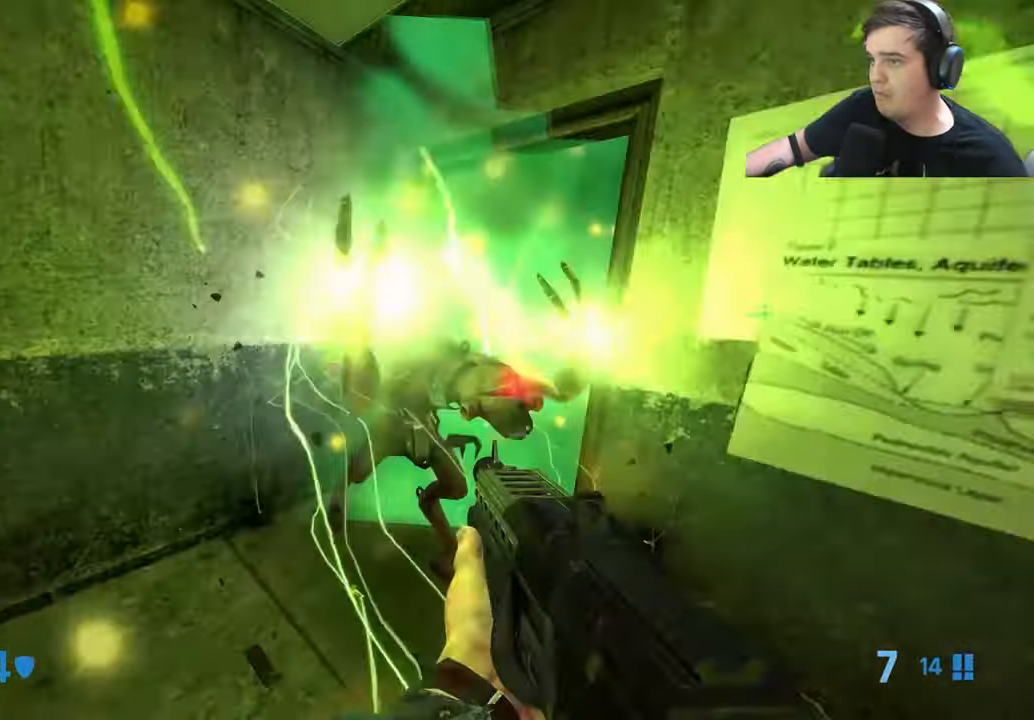
{"keys": [], "events": [[16, "a", "up"], [150, "w", "down"], [300, "w", "up"]]}
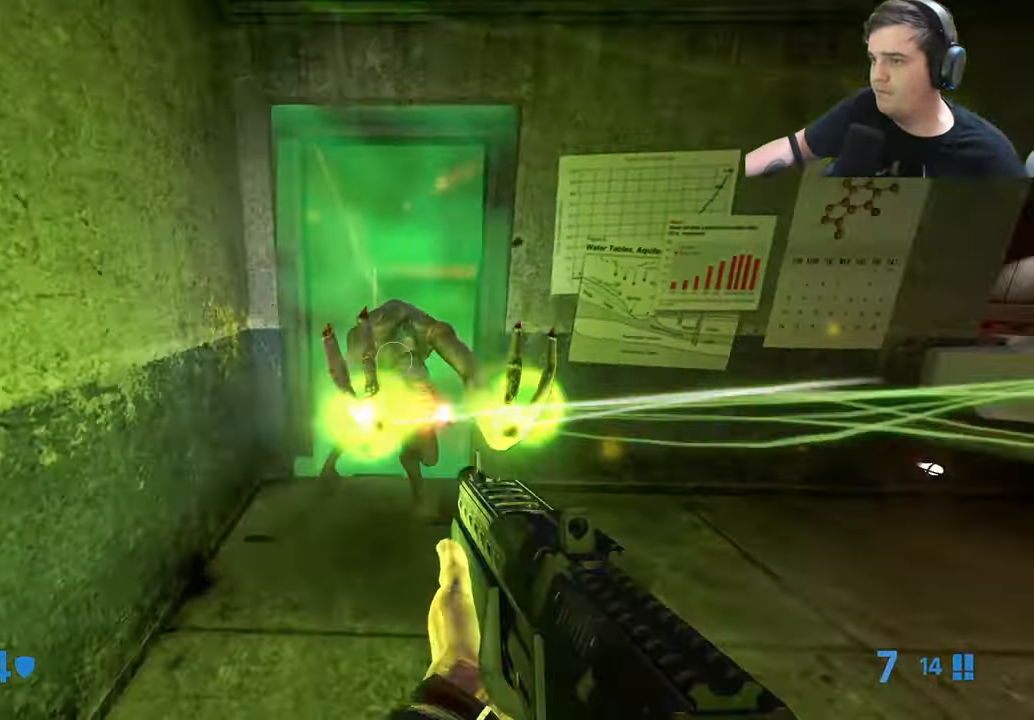
{"keys": [], "events": []}
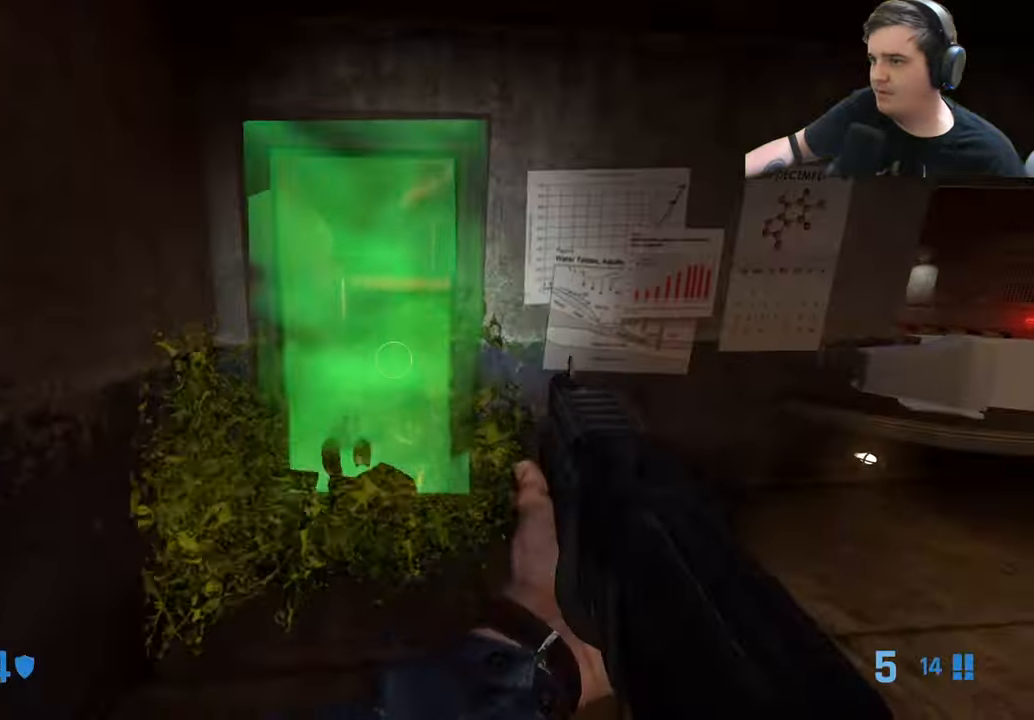
{"keys": [], "events": [[50, "w", "down"], [133, "w", "up"], [283, "w", "down"], [366, "w", "up"]]}
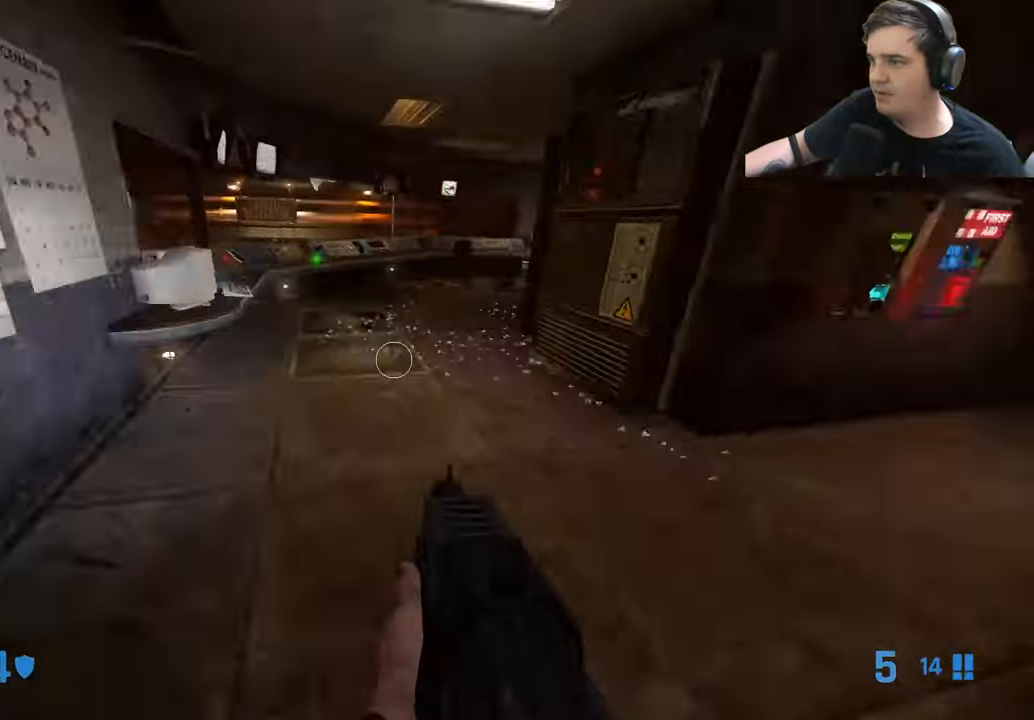
{"keys": ["a"], "events": [[16, "r", "down"], [66, "r", "up"], [166, "r", "down"], [249, "a", "down"], [249, "r", "up"], [299, "a", "up"], [482, "a", "down"]]}
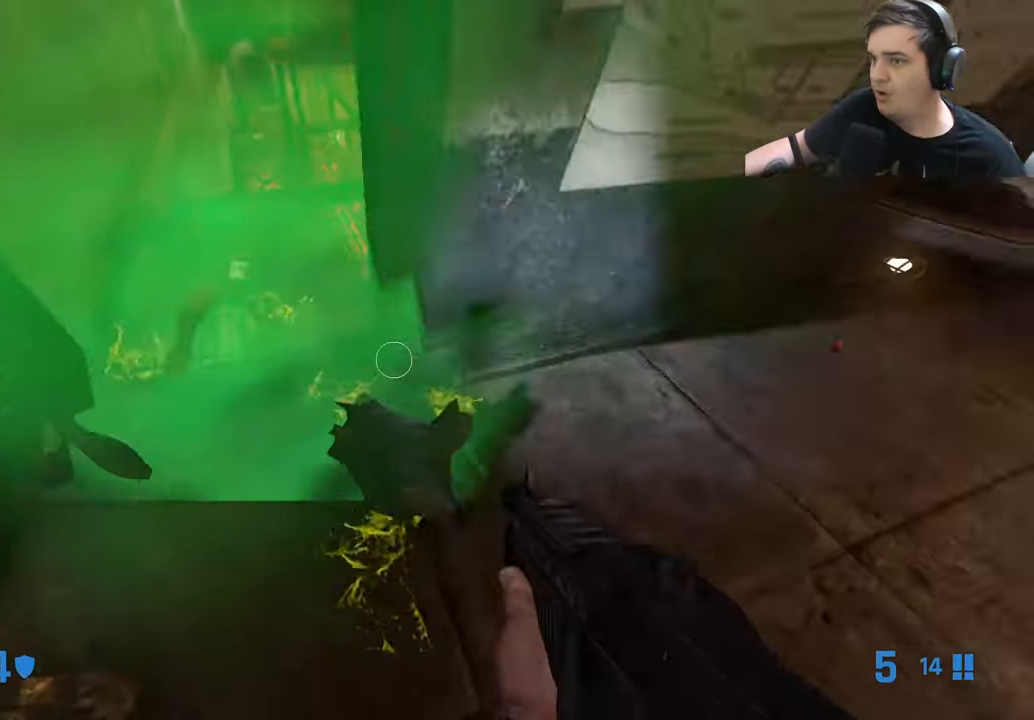
{"keys": ["a", "w"], "events": [[33, "a", "up"], [267, "r", "down"], [417, "a", "down"], [417, "r", "up"], [417, "w", "down"]]}
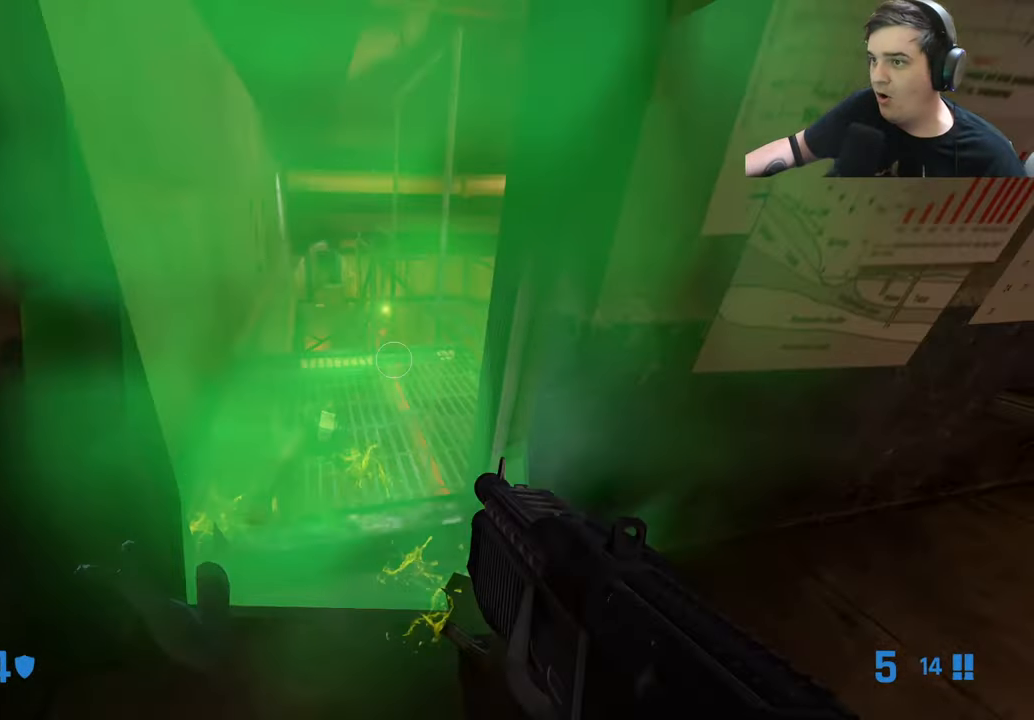
{"keys": ["a", "w"], "events": [[50, "a", "up"], [283, "d", "down"], [367, "d", "up"], [417, "a", "down"]]}
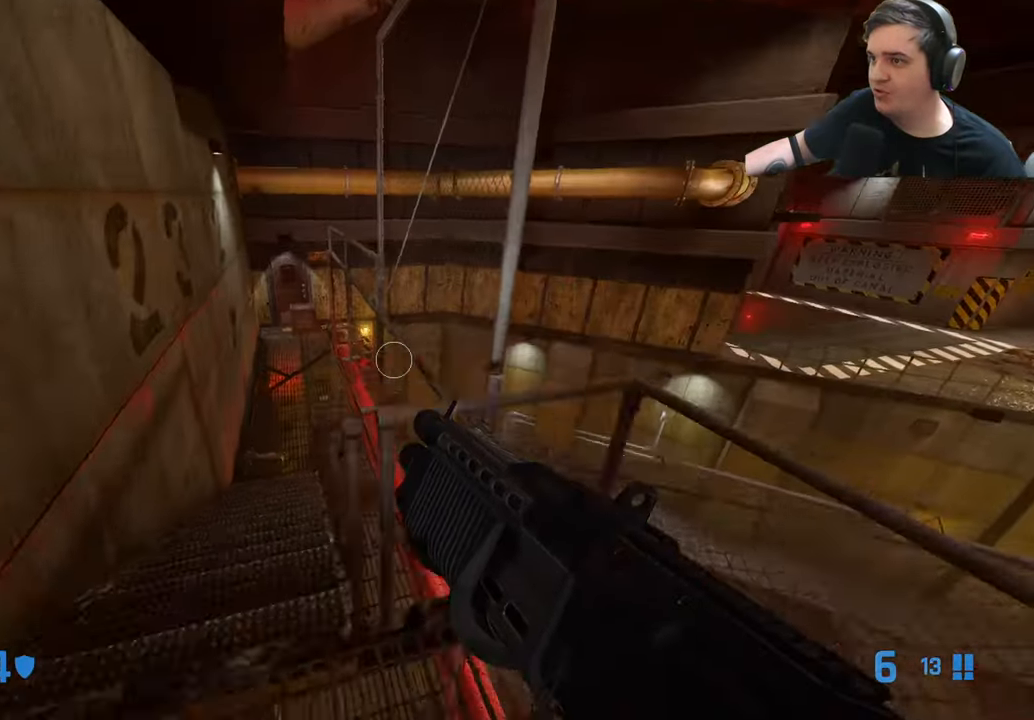
{"keys": ["a", "w"], "events": [[17, "w", "up"], [150, "w", "down"]]}
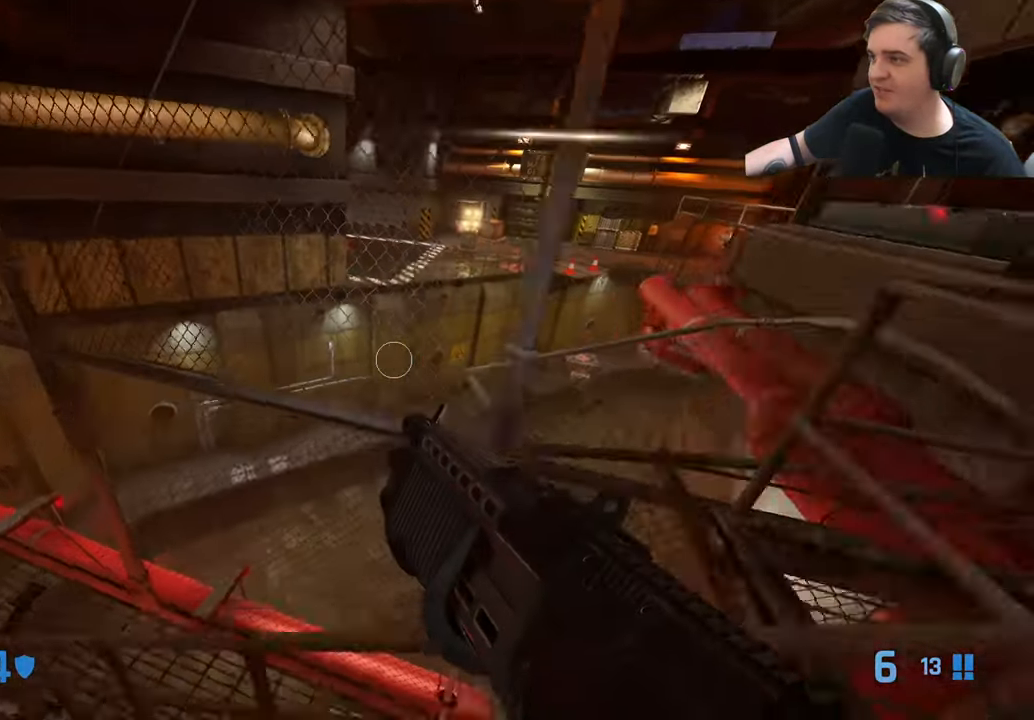
{"keys": ["a"], "events": [[317, "w", "up"]]}
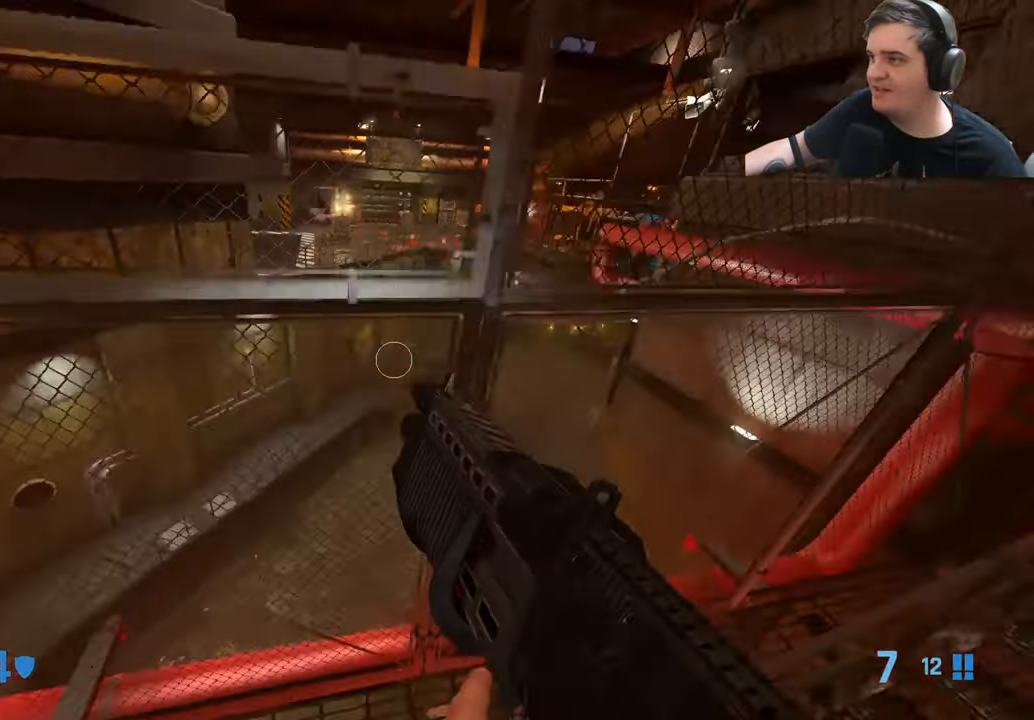
{"keys": [], "events": [[183, "a", "up"], [183, "w", "down"], [333, "w", "up"], [367, "d", "down"], [467, "d", "up"]]}